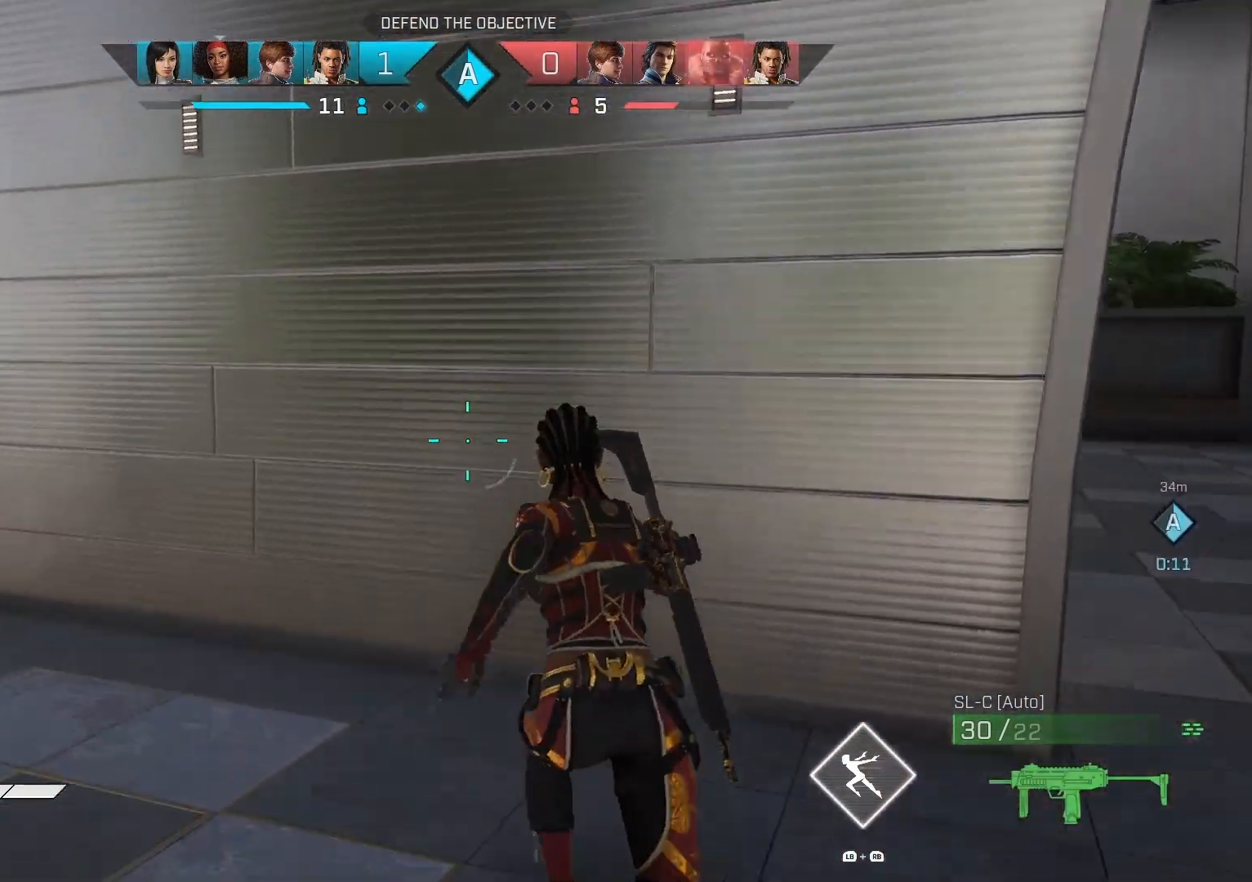
Gameplay with a controller (PlayStation layout); each line is a JSON object with the inputs held at the frame after it (dt_ms = milliseconds from this image to that frame). "events" lists button and stick changes between this image and that frame as [ms after this image, input, new state], when the widget could be followed in between.
{"dt_ms": 500, "buttons": [], "left_stick": "up", "right_stick": "left", "events": [[100, "L1", "down"], [100, "R1", "down"], [233, "L1", "up"], [267, "R1", "up"]]}
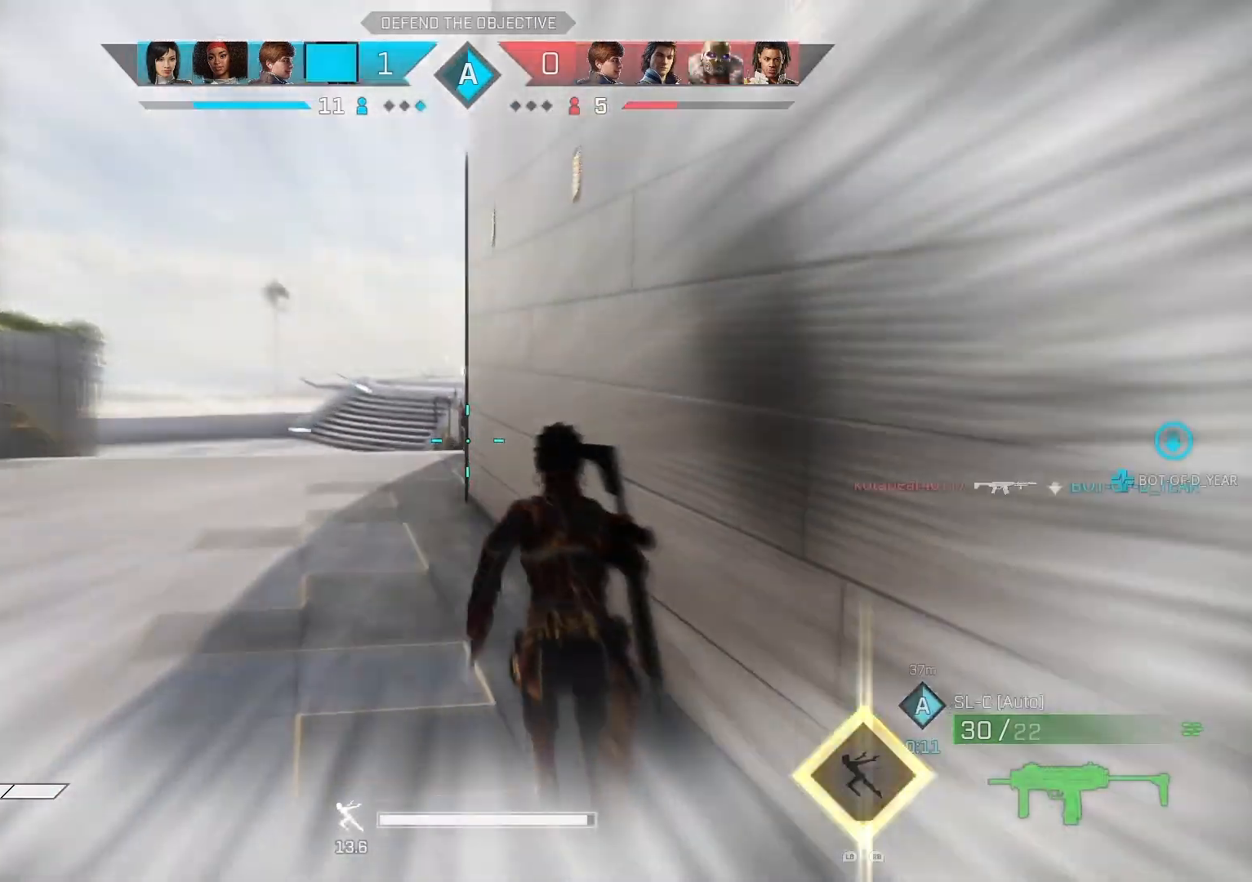
{"dt_ms": 500, "buttons": [], "left_stick": "up", "right_stick": "left", "events": []}
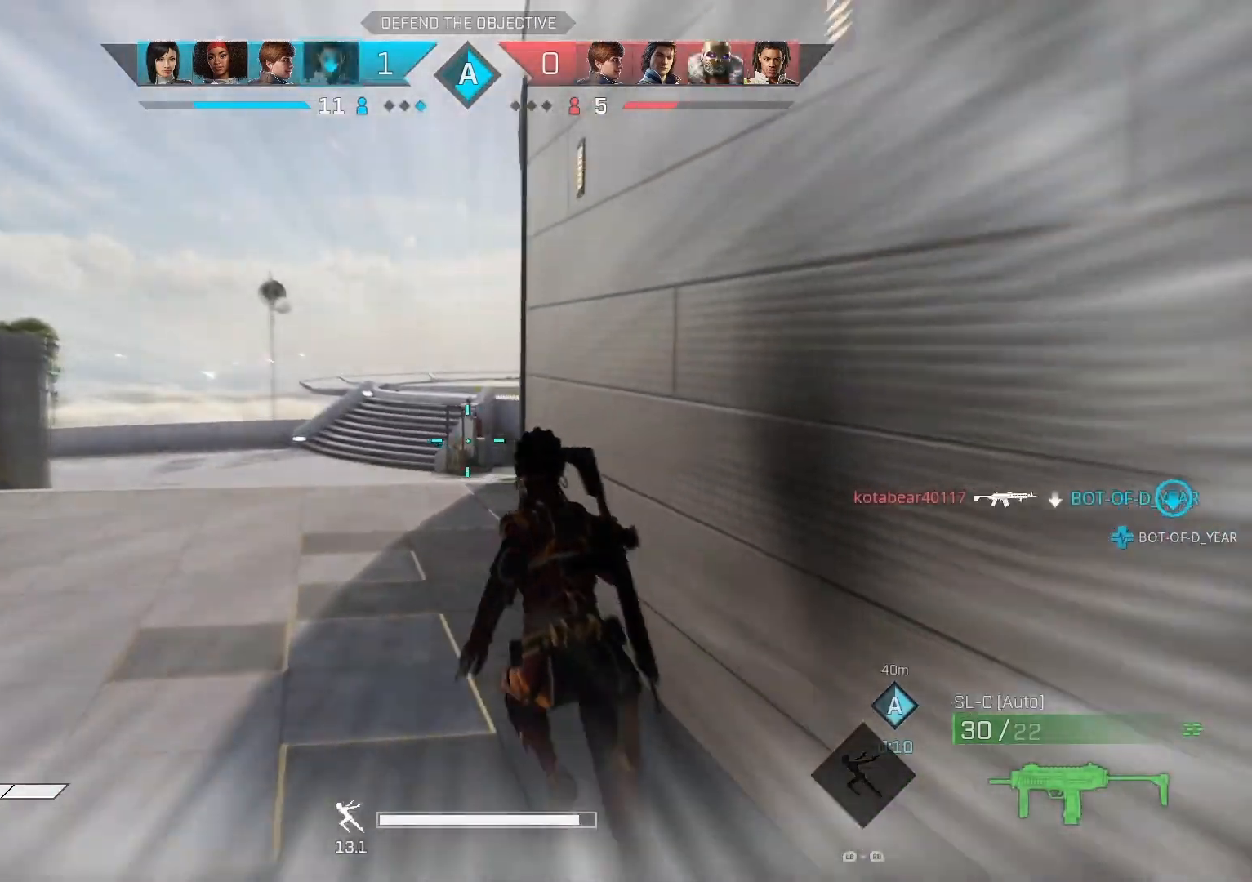
{"dt_ms": 500, "buttons": [], "left_stick": "up", "right_stick": "left", "events": []}
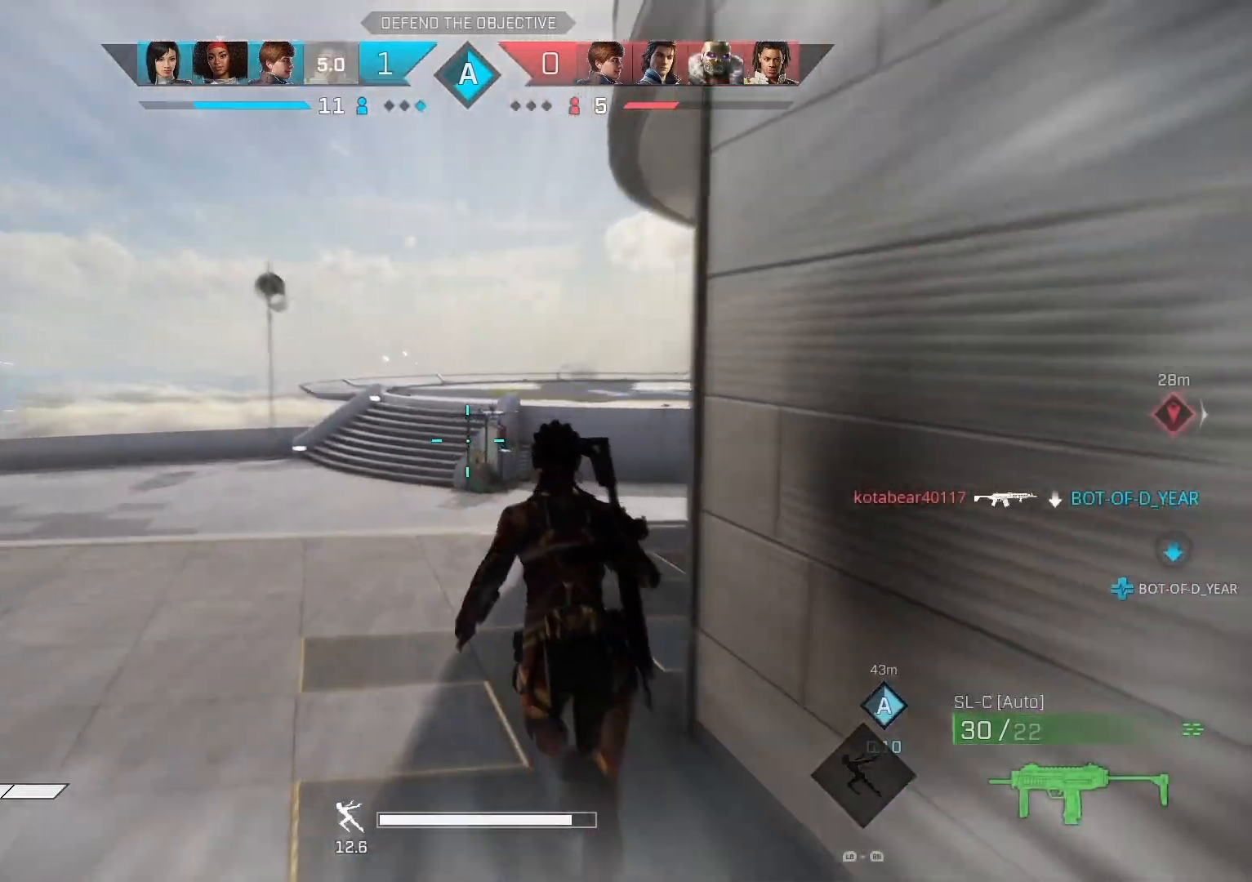
{"dt_ms": 500, "buttons": [], "left_stick": "up", "right_stick": "right", "events": [[67, "right_stick", "right"]]}
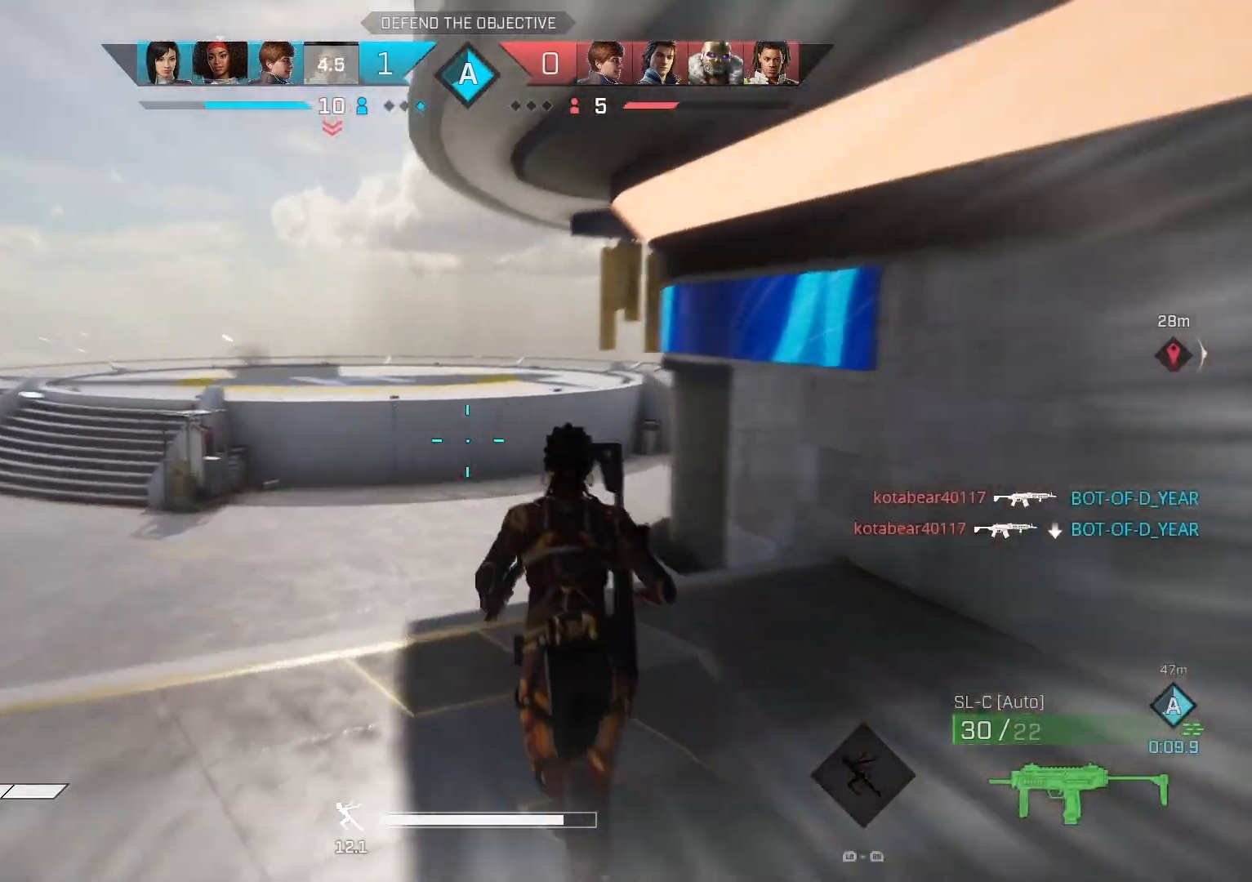
{"dt_ms": 500, "buttons": [], "left_stick": "up", "right_stick": "center", "events": [[400, "right_stick", "center"]]}
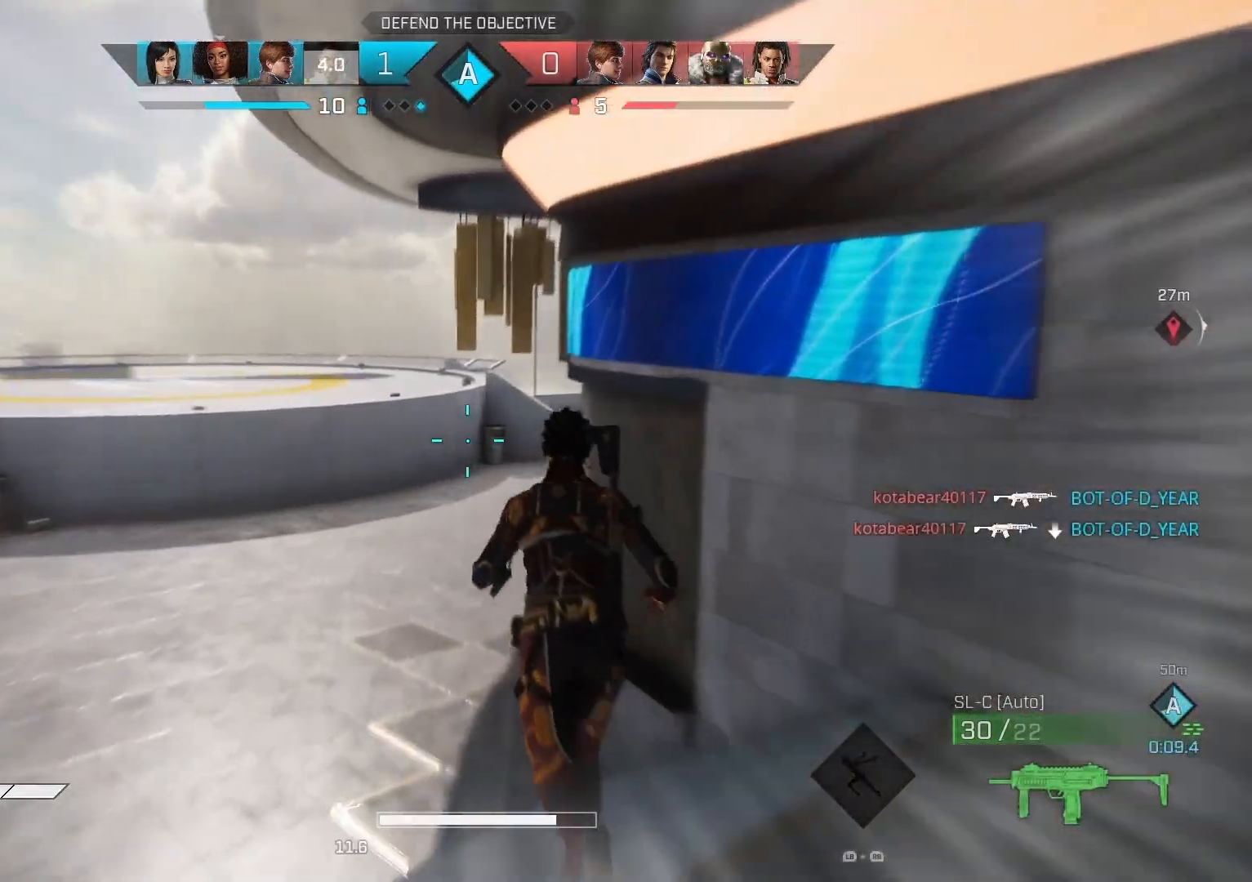
{"dt_ms": 500, "buttons": [], "left_stick": "up", "right_stick": "center", "events": []}
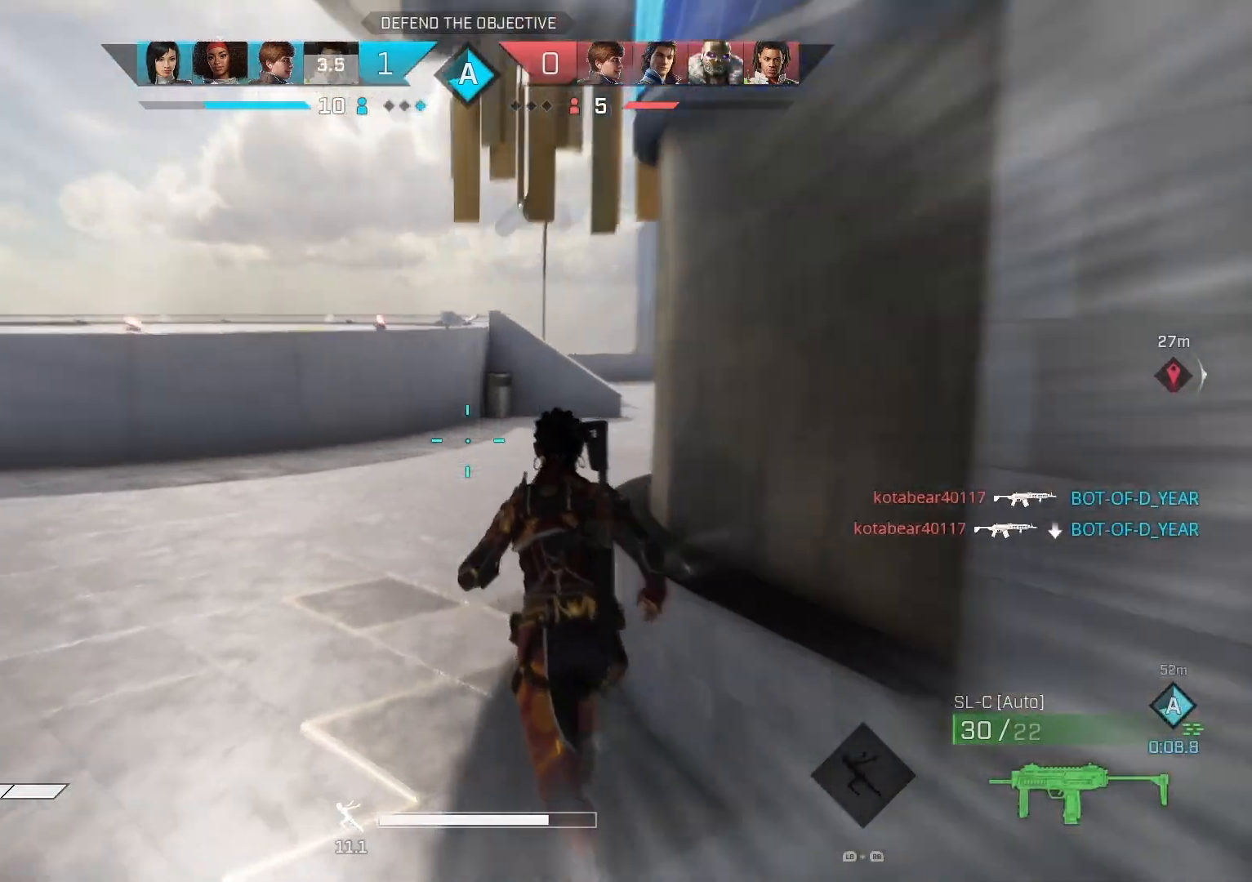
{"dt_ms": 500, "buttons": [], "left_stick": "up", "right_stick": "right", "events": [[33, "right_stick", "right"]]}
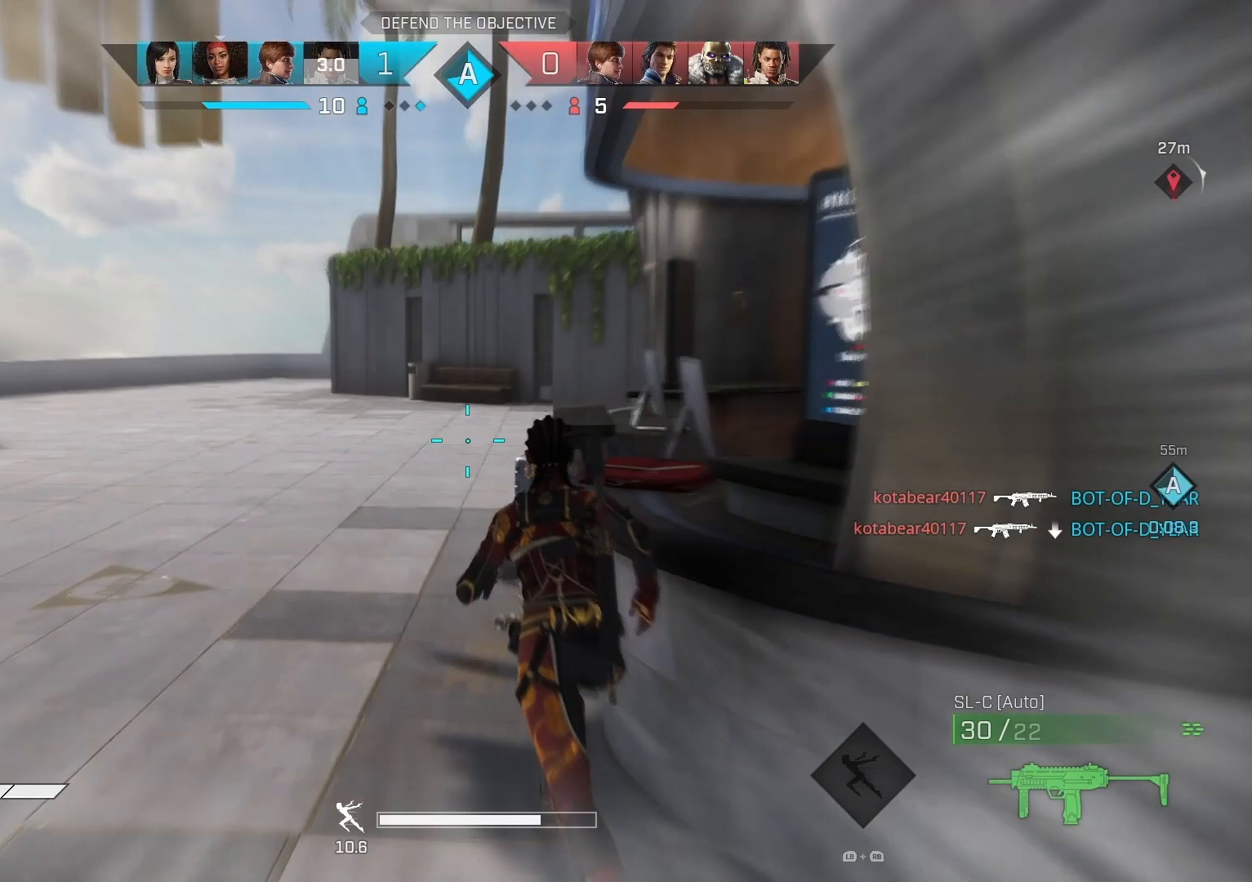
{"dt_ms": 500, "buttons": [], "left_stick": "up", "right_stick": "right", "events": []}
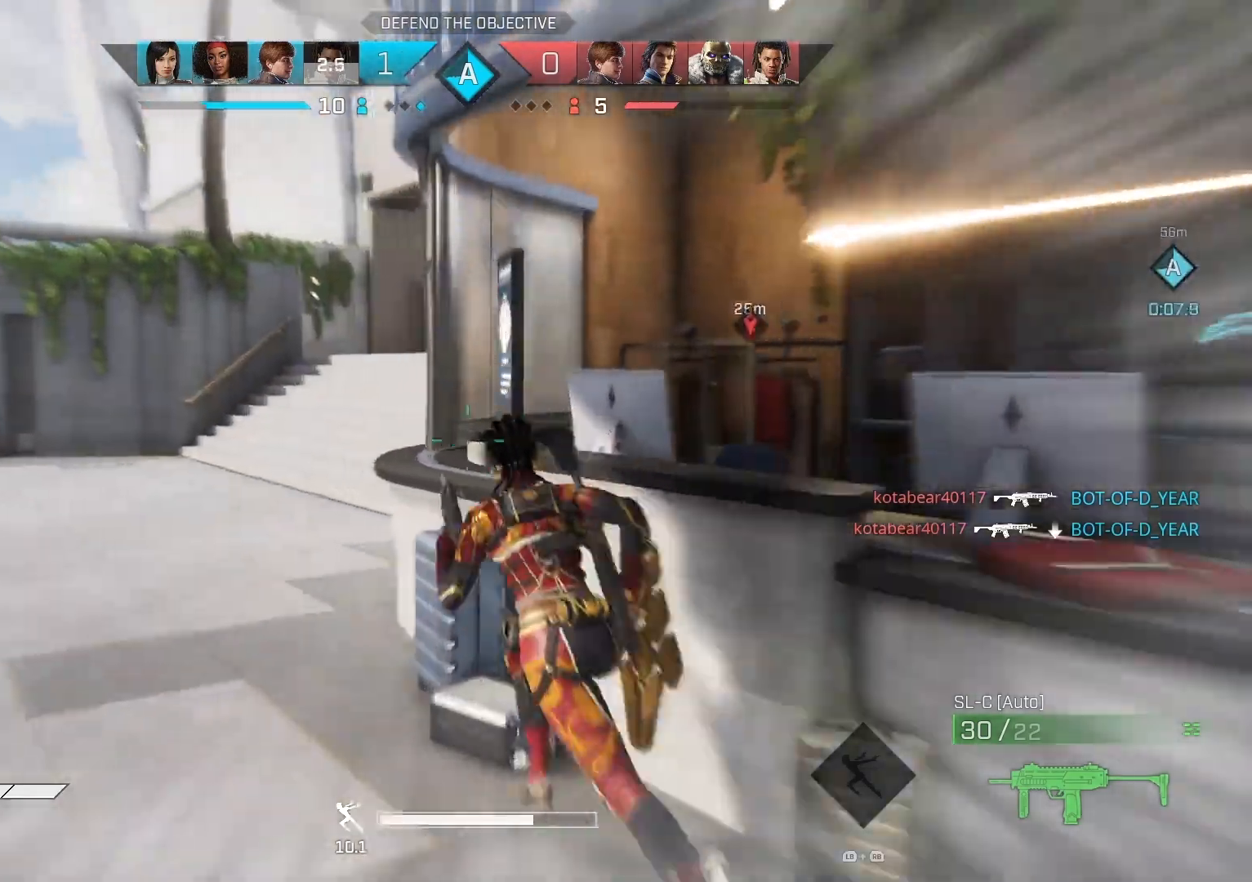
{"dt_ms": 500, "buttons": [], "left_stick": "up", "right_stick": "right", "events": []}
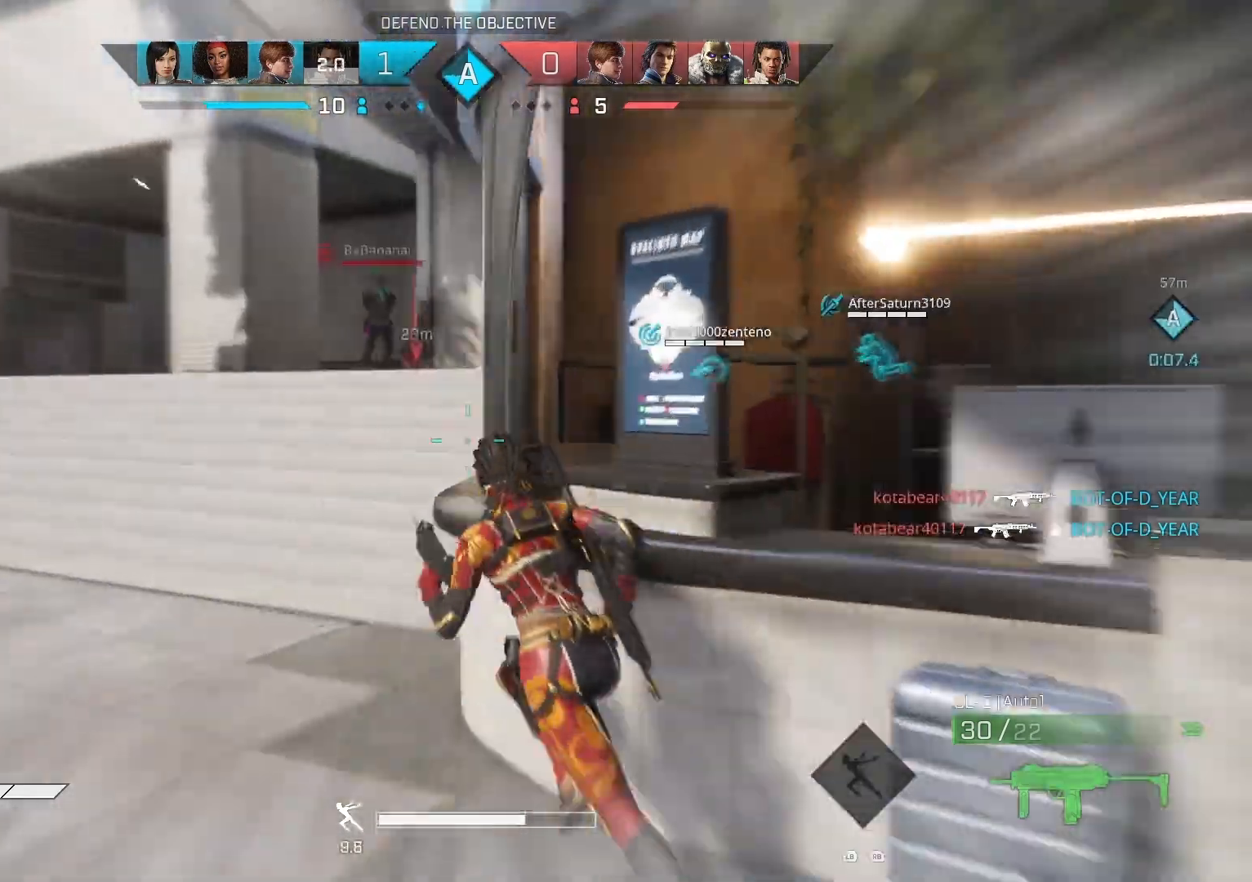
{"dt_ms": 500, "buttons": ["L2"], "left_stick": "up-left", "right_stick": "right", "events": [[200, "right_stick", "up-right"], [333, "L2", "down"], [433, "right_stick", "right"], [500, "left_stick", "up-left"]]}
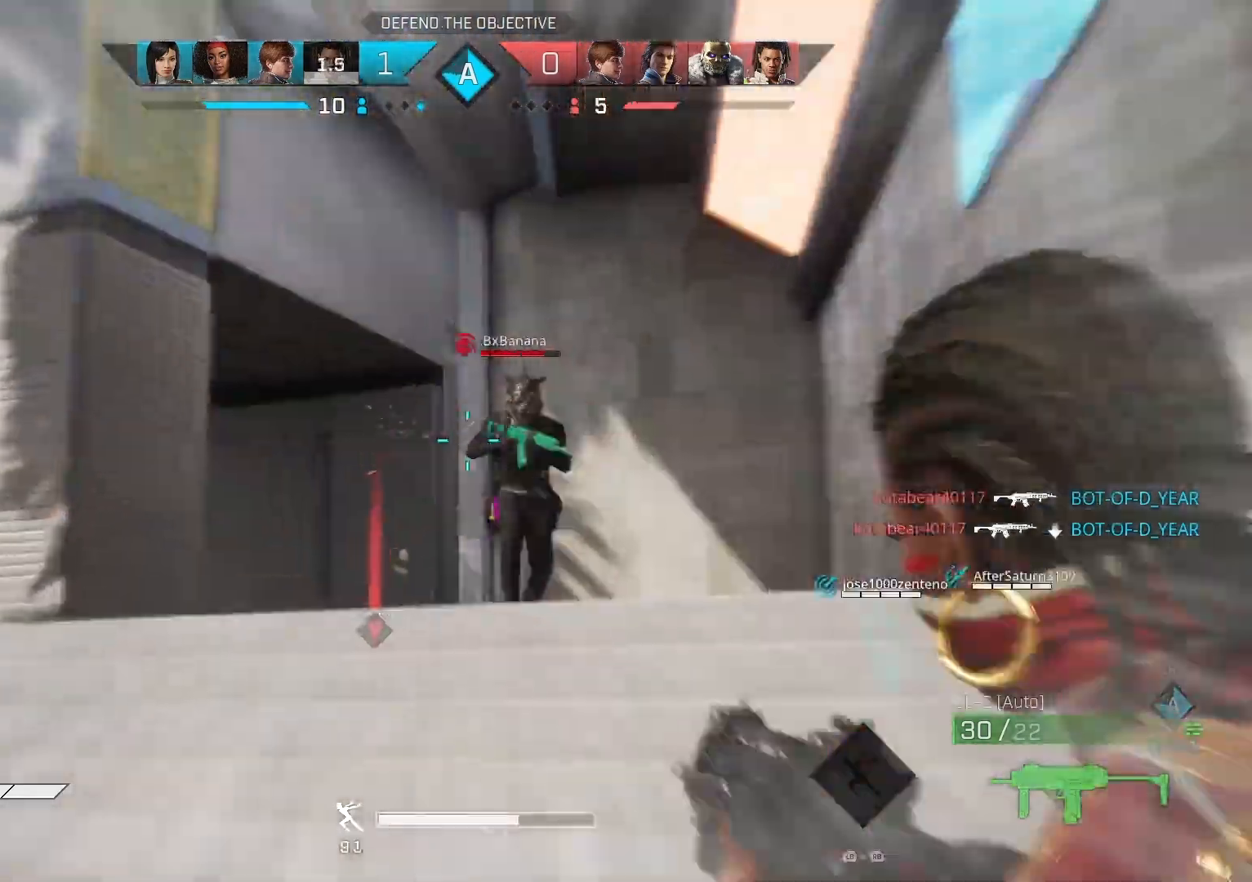
{"dt_ms": 500, "buttons": ["L2", "R2"], "left_stick": "down-left", "right_stick": "center", "events": [[67, "R2", "down"], [100, "left_stick", "down-left"], [267, "right_stick", "left"], [467, "right_stick", "center"]]}
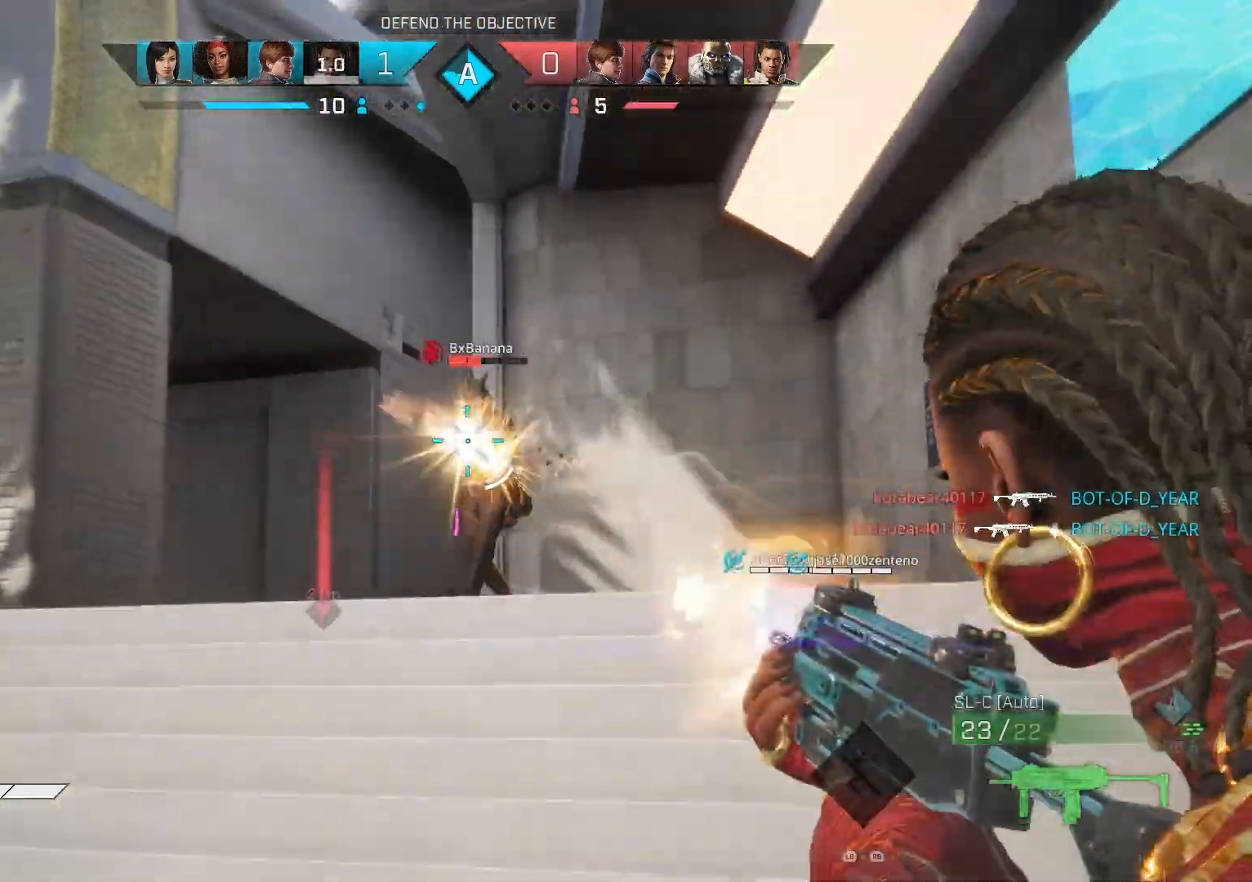
{"dt_ms": 1000, "buttons": [], "left_stick": "up", "right_stick": "down-right"}
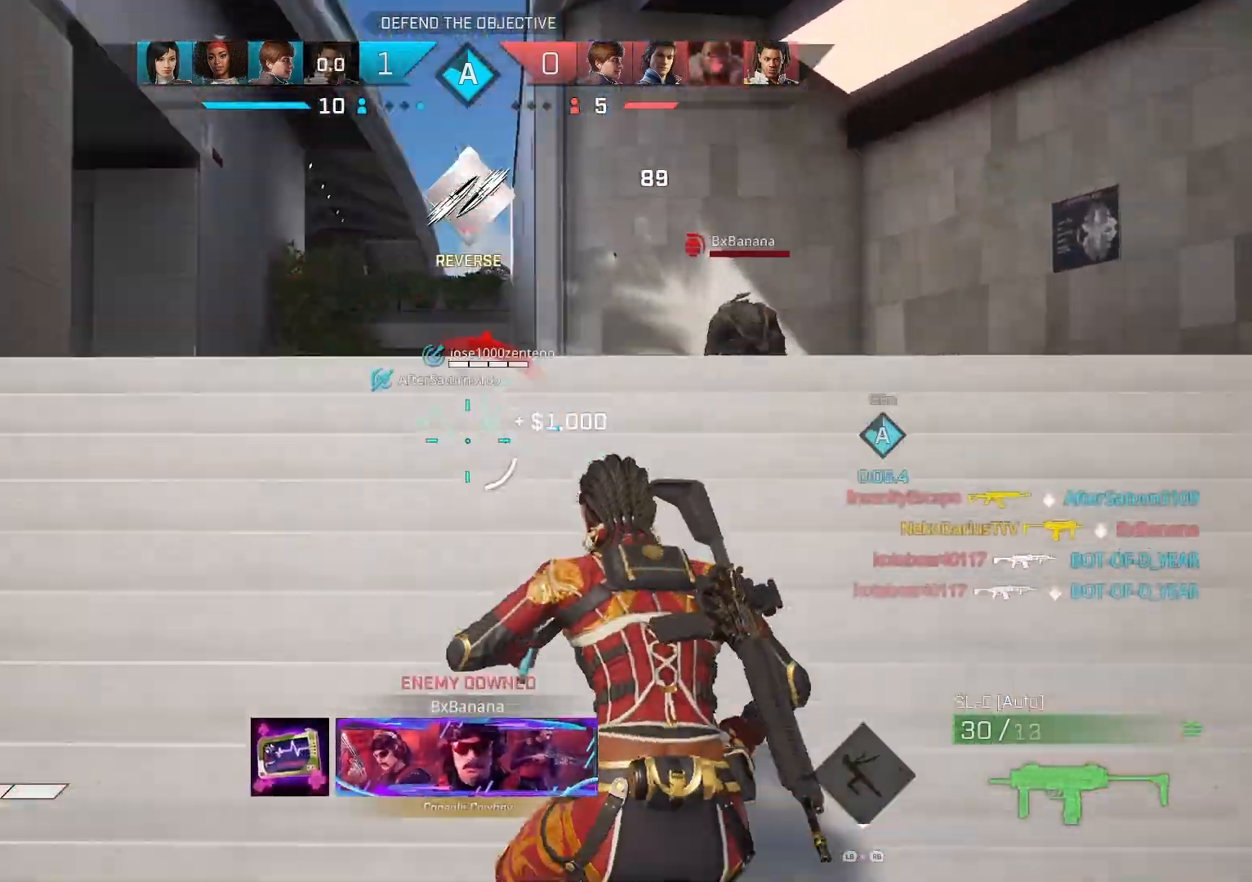
{"dt_ms": 500, "buttons": ["L2", "R2"], "left_stick": "up", "right_stick": "down-left", "events": [[67, "right_stick", "center"], [267, "L2", "down"], [433, "right_stick", "down-left"], [500, "R2", "down"]]}
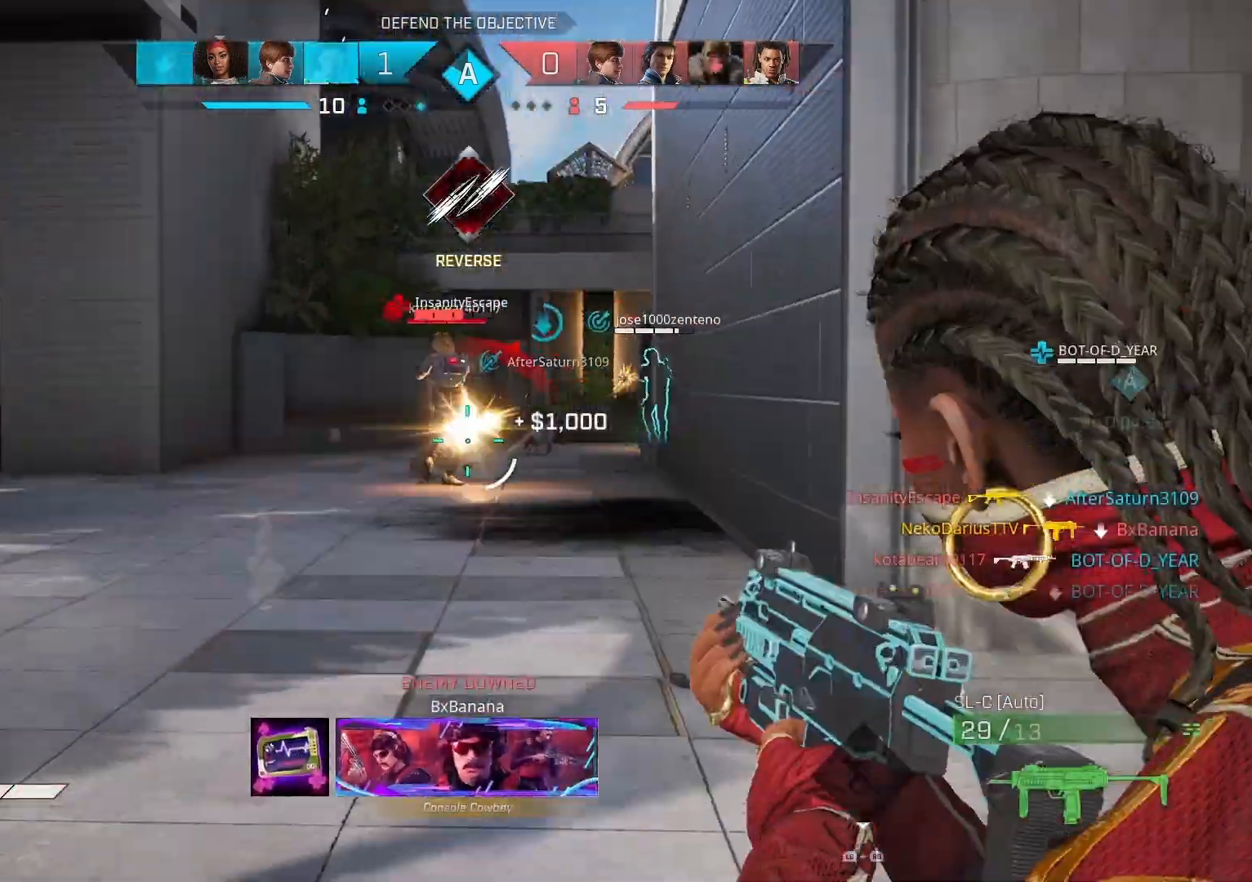
{"dt_ms": 500, "buttons": ["L2", "R2"], "left_stick": "up", "right_stick": "left", "events": [[67, "right_stick", "center"], [367, "right_stick", "left"]]}
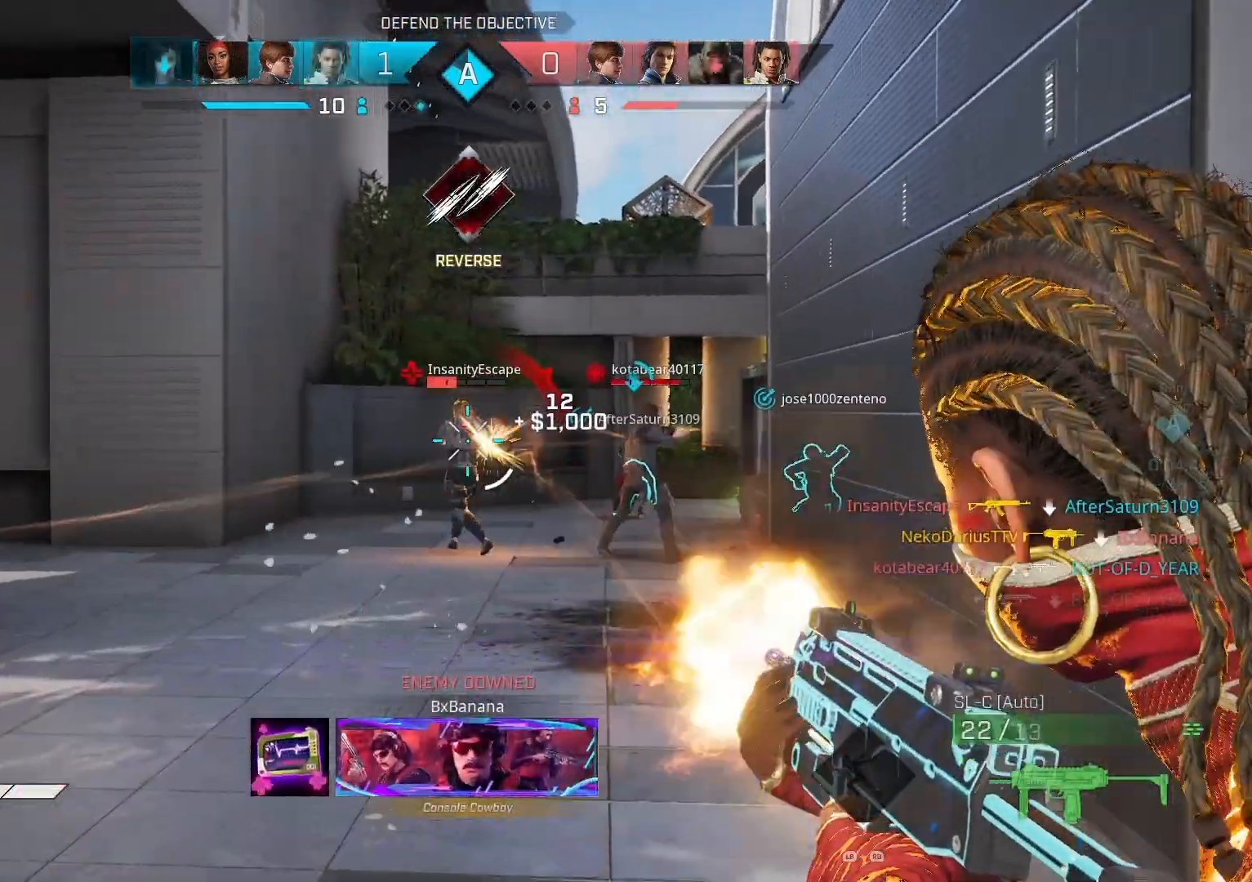
{"dt_ms": 500, "buttons": ["L2", "R2"], "left_stick": "up", "right_stick": "down-right", "events": [[100, "right_stick", "down-left"], [300, "right_stick", "down"], [400, "right_stick", "down-right"]]}
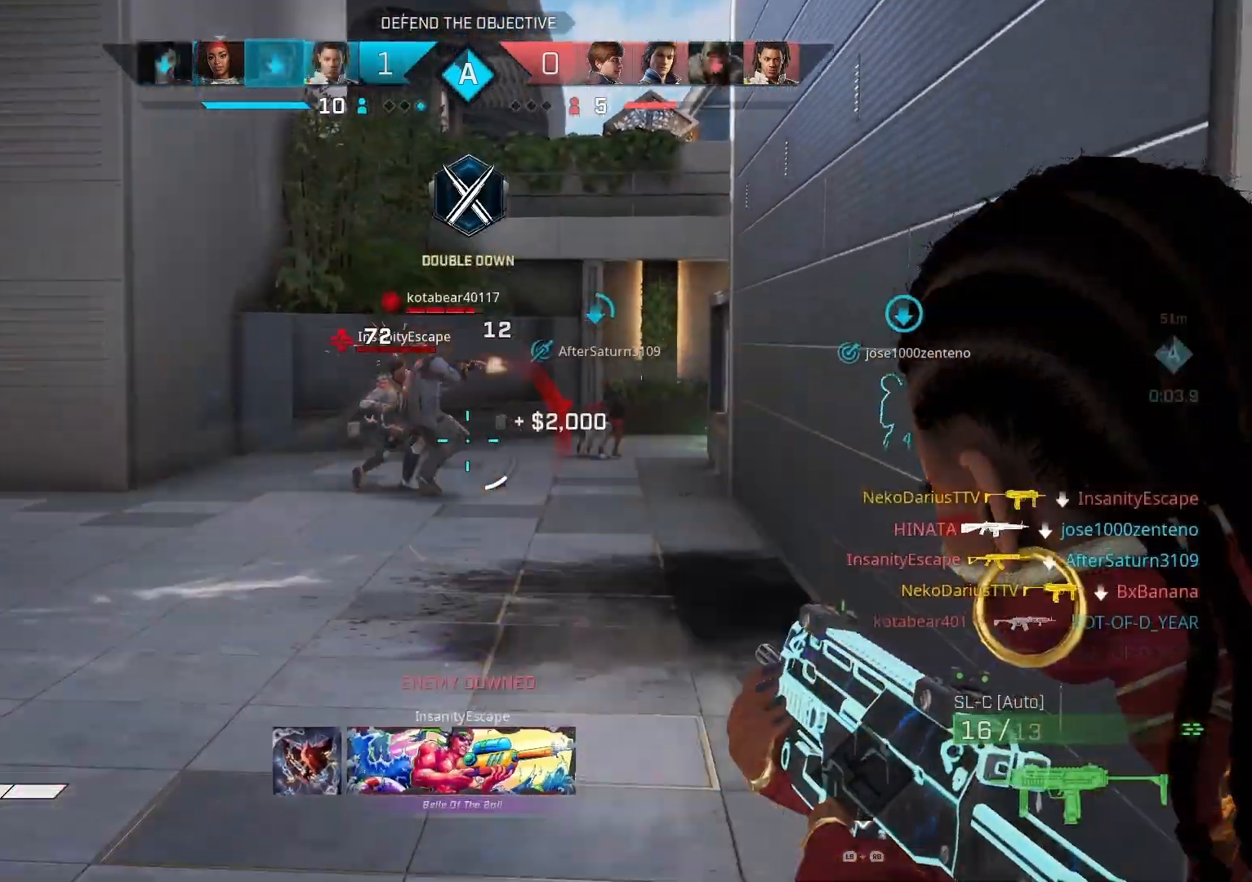
{"dt_ms": 500, "buttons": ["L2", "R2"], "left_stick": "up", "right_stick": "left", "events": [[167, "right_stick", "left"]]}
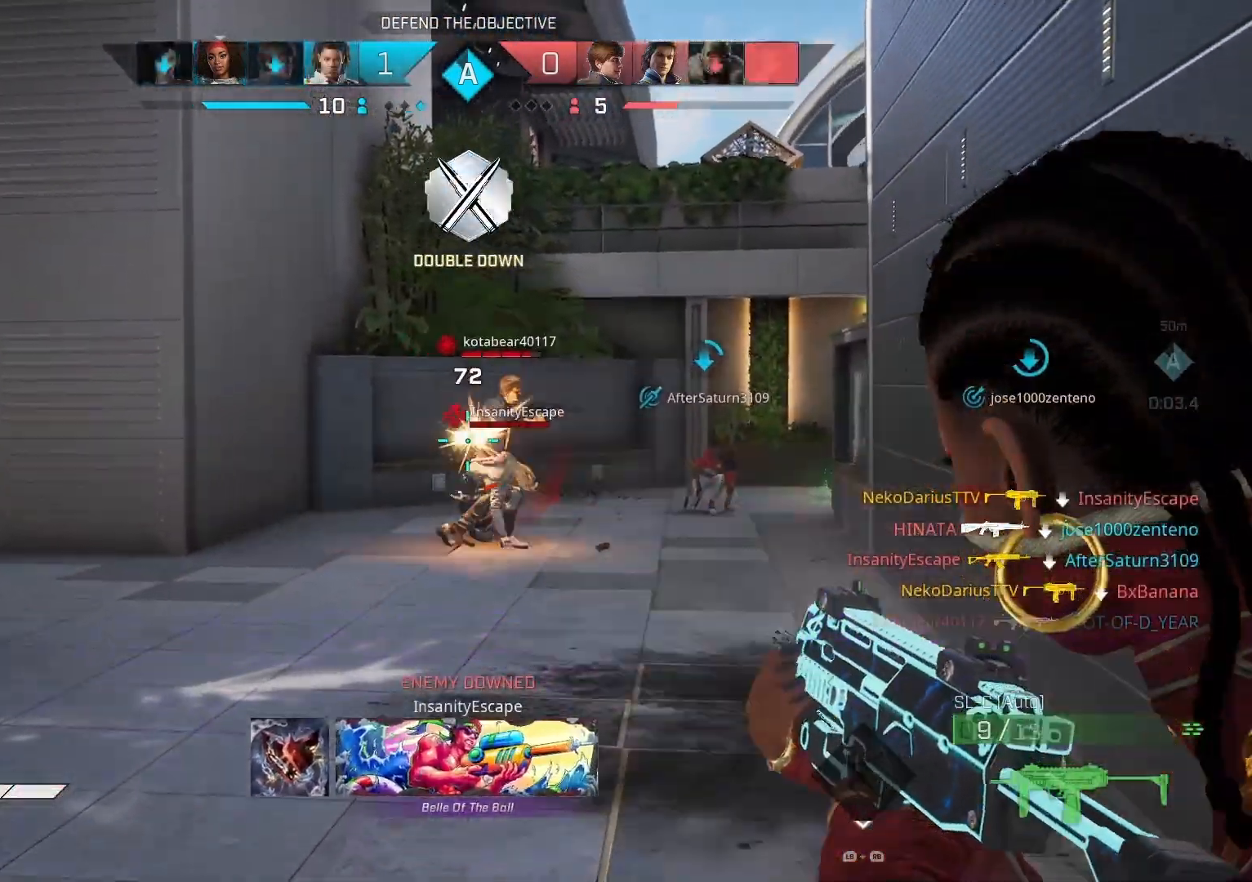
{"dt_ms": 500, "buttons": ["L2", "R2"], "left_stick": "up", "right_stick": "down-right", "events": [[133, "right_stick", "down-right"]]}
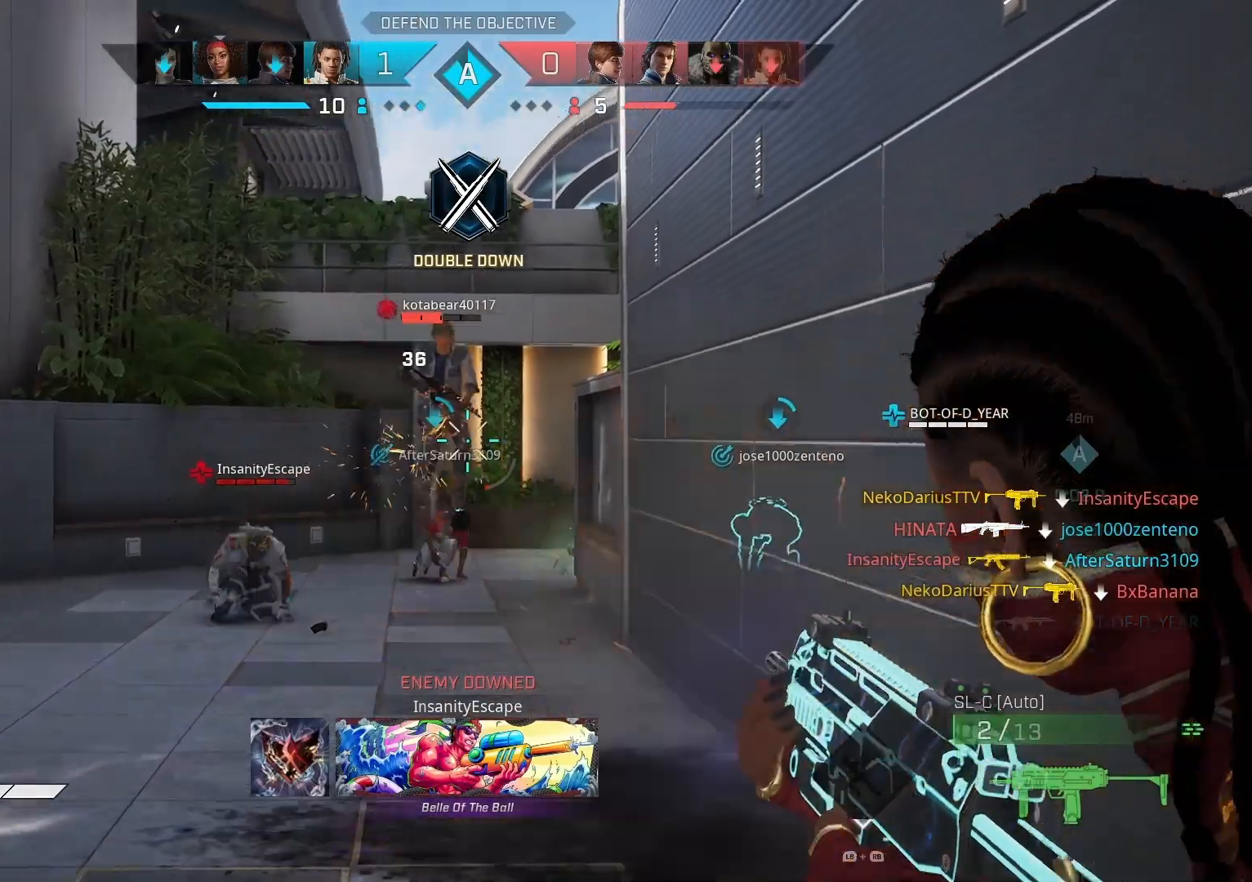
{"dt_ms": 500, "buttons": ["CIRCLE"], "left_stick": "up", "right_stick": "right", "events": [[100, "right_stick", "right"], [433, "CIRCLE", "down"], [433, "L2", "up"], [433, "R2", "up"]]}
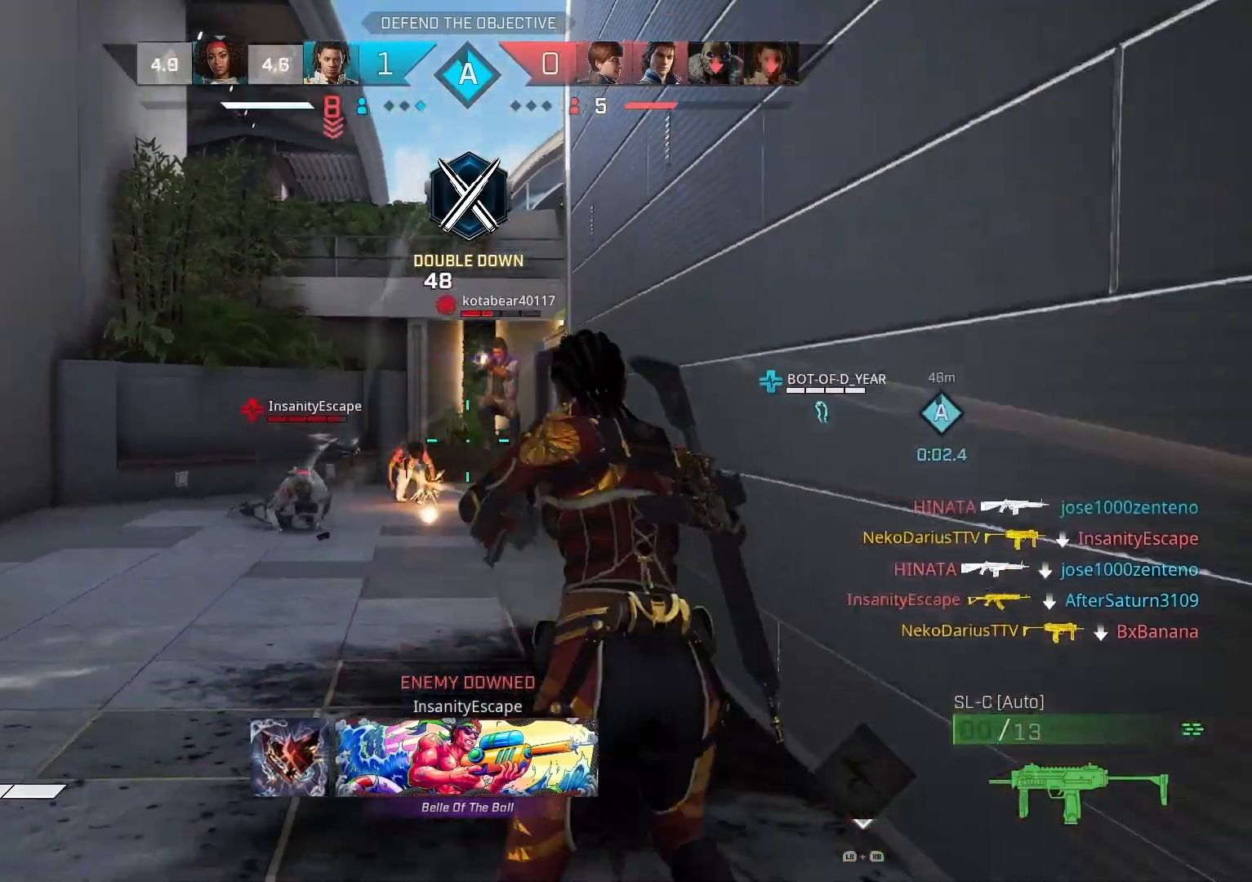
{"dt_ms": 500, "buttons": [], "left_stick": "up-left", "right_stick": "right", "events": [[33, "CIRCLE", "up"], [467, "left_stick", "up-left"]]}
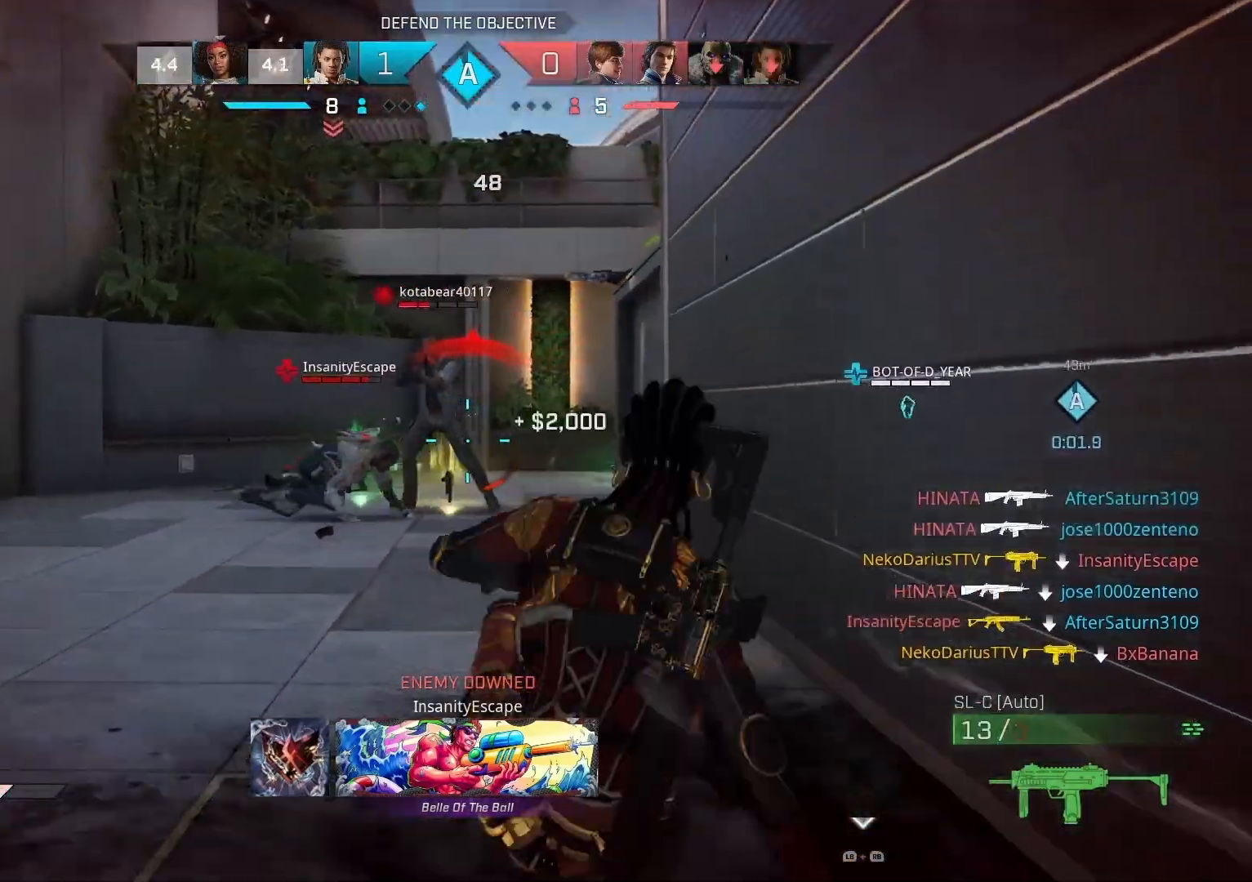
{"dt_ms": 500, "buttons": ["R2"], "left_stick": "up-left", "right_stick": "center", "events": [[100, "right_stick", "center"], [167, "right_stick", "left"], [233, "R2", "down"], [333, "right_stick", "center"]]}
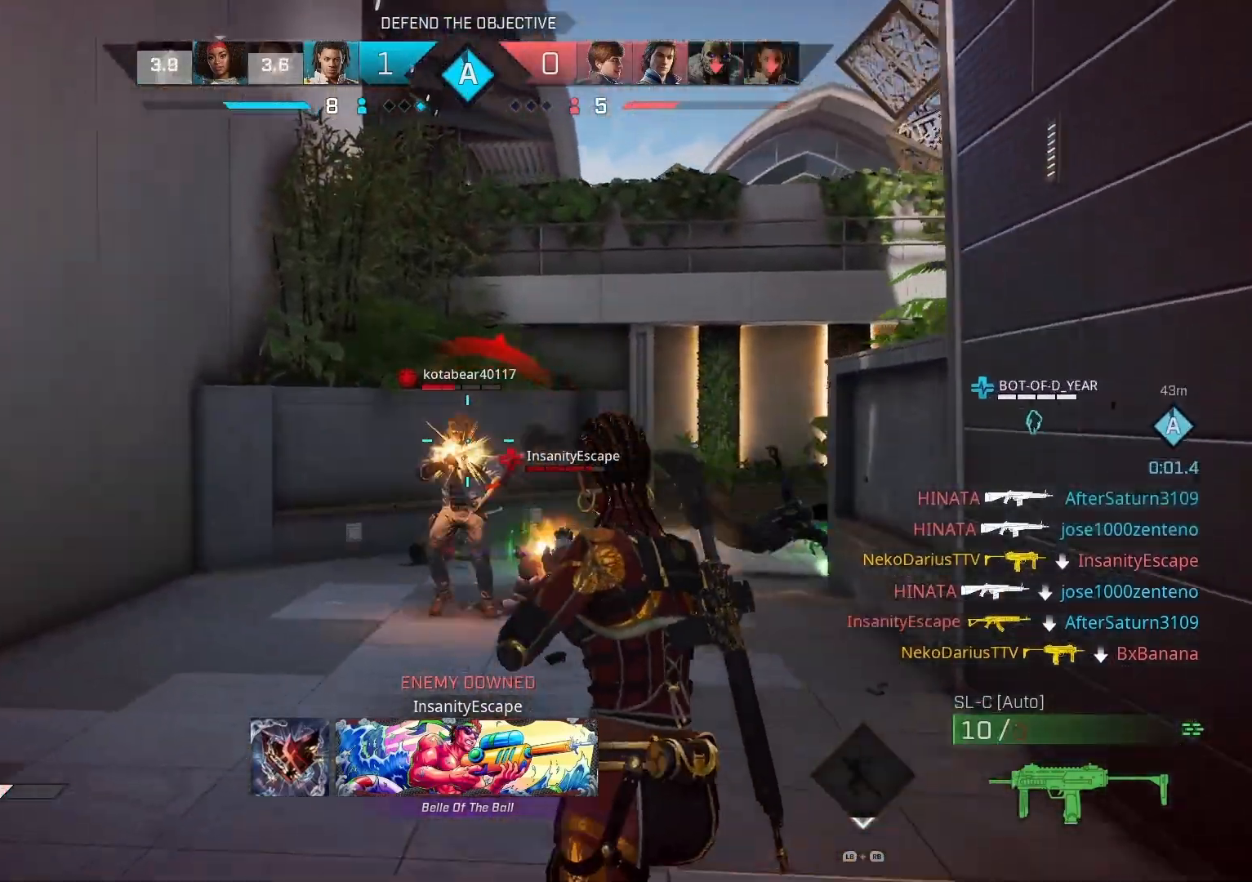
{"dt_ms": 500, "buttons": [], "left_stick": "up-right", "right_stick": "down-right", "events": [[67, "right_stick", "down"], [267, "right_stick", "down-right"], [367, "R2", "up"], [400, "CIRCLE", "down"], [467, "left_stick", "up-right"], [500, "CIRCLE", "up"]]}
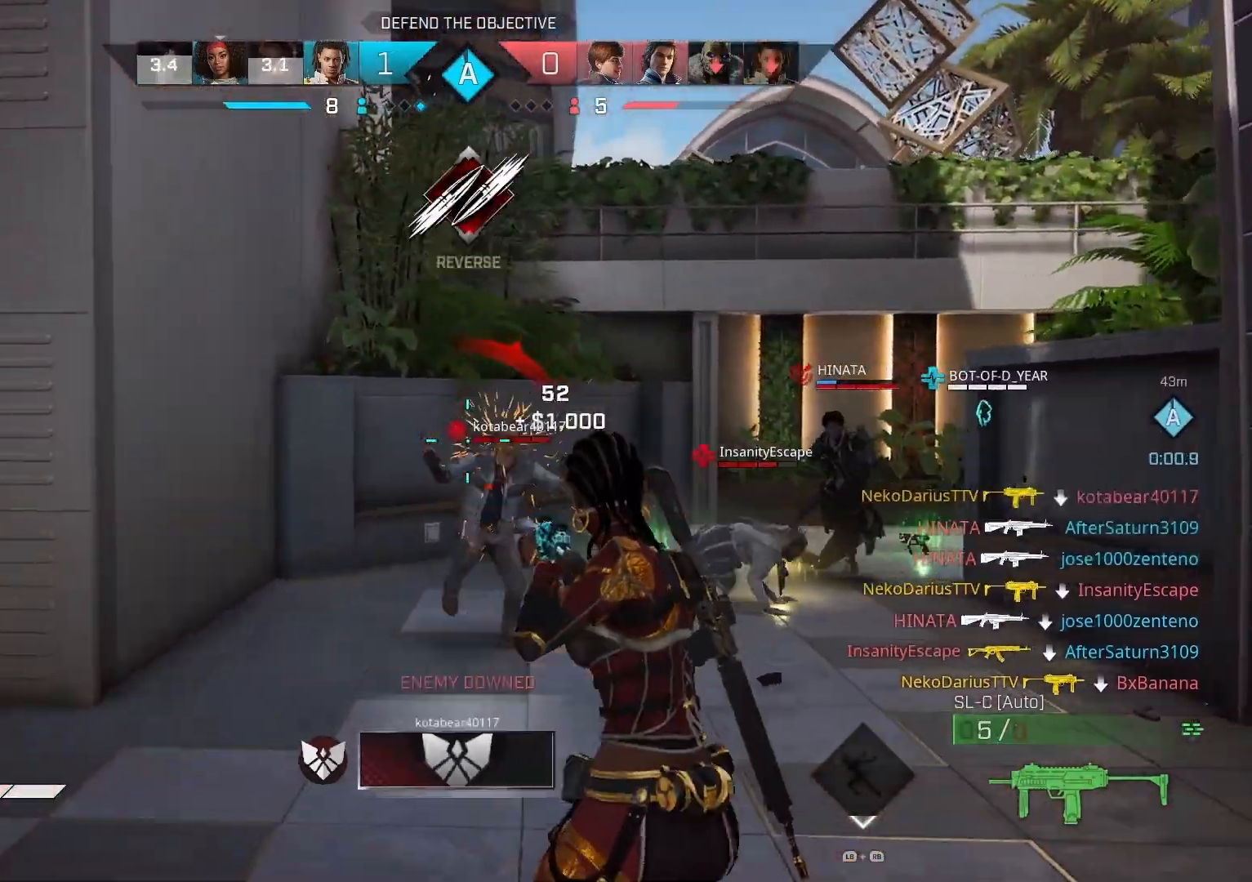
{"dt_ms": 500, "buttons": [], "left_stick": "up-right", "right_stick": "center", "events": [[133, "left_stick", "center"], [167, "right_stick", "right"], [267, "left_stick", "right"], [367, "right_stick", "center"], [467, "left_stick", "up-right"]]}
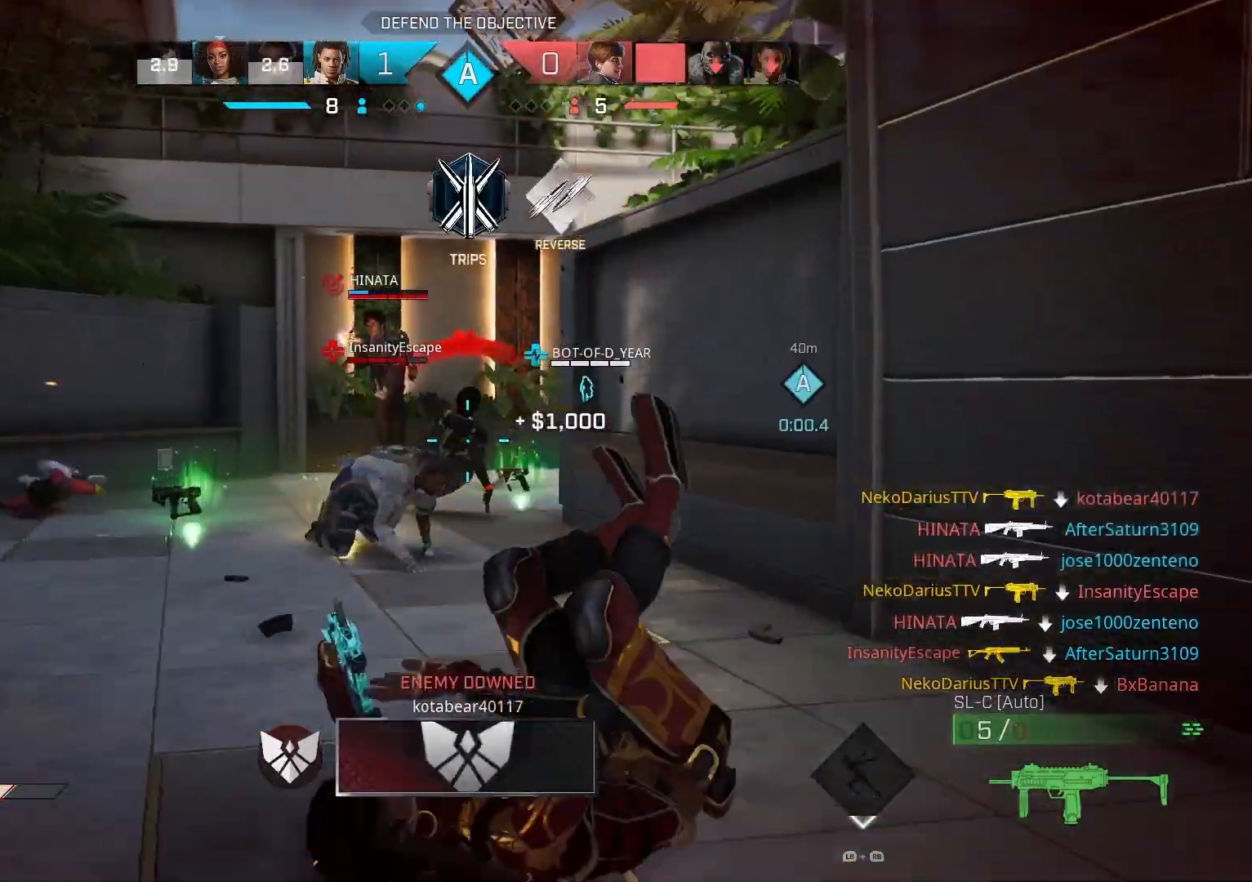
{"dt_ms": 500, "buttons": [], "left_stick": "up", "right_stick": "center", "events": [[67, "left_stick", "up"], [200, "L3", "down"], [333, "L3", "up"], [333, "TRIANGLE", "down"], [400, "TRIANGLE", "up"]]}
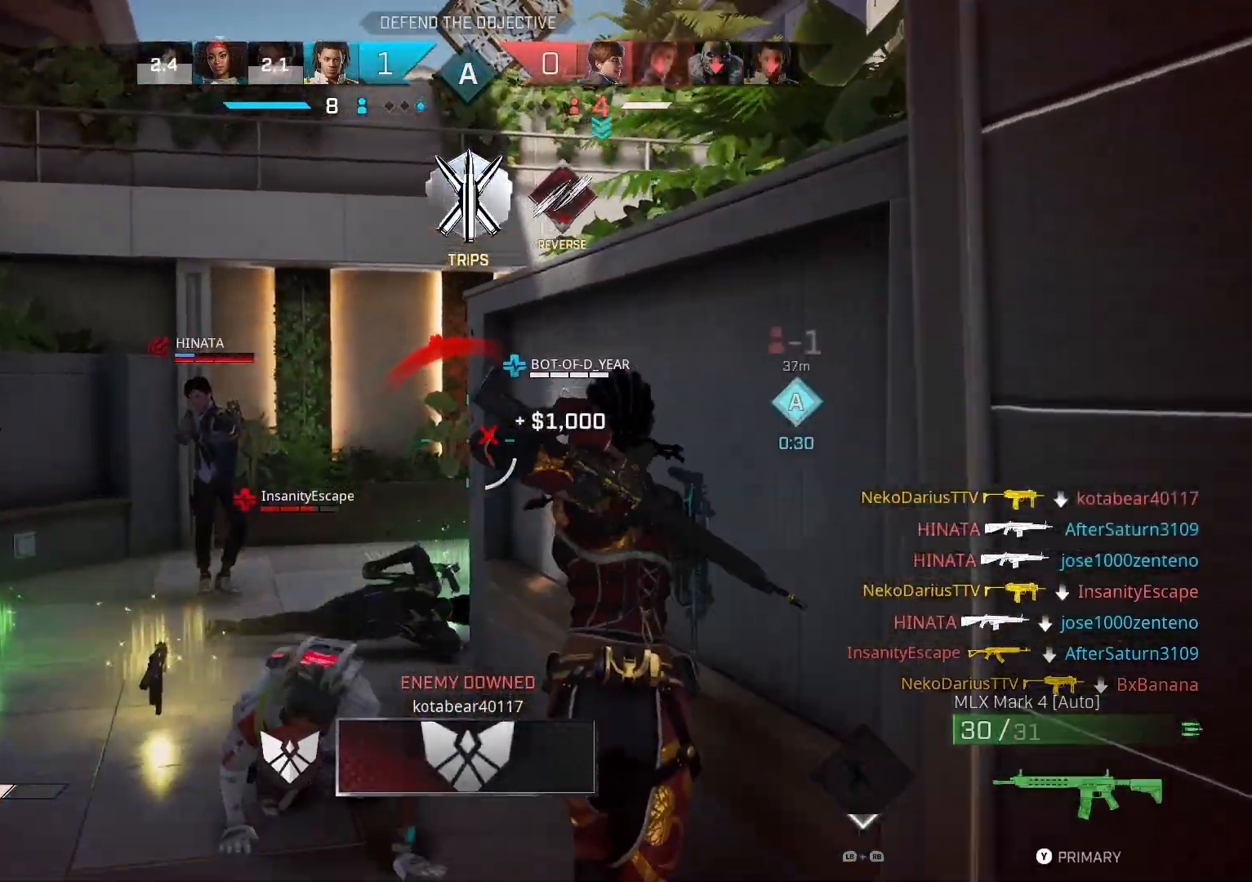
{"dt_ms": 500, "buttons": ["R2"], "left_stick": "left", "right_stick": "center", "events": [[100, "right_stick", "left"], [267, "left_stick", "left"], [433, "R2", "down"], [500, "right_stick", "center"]]}
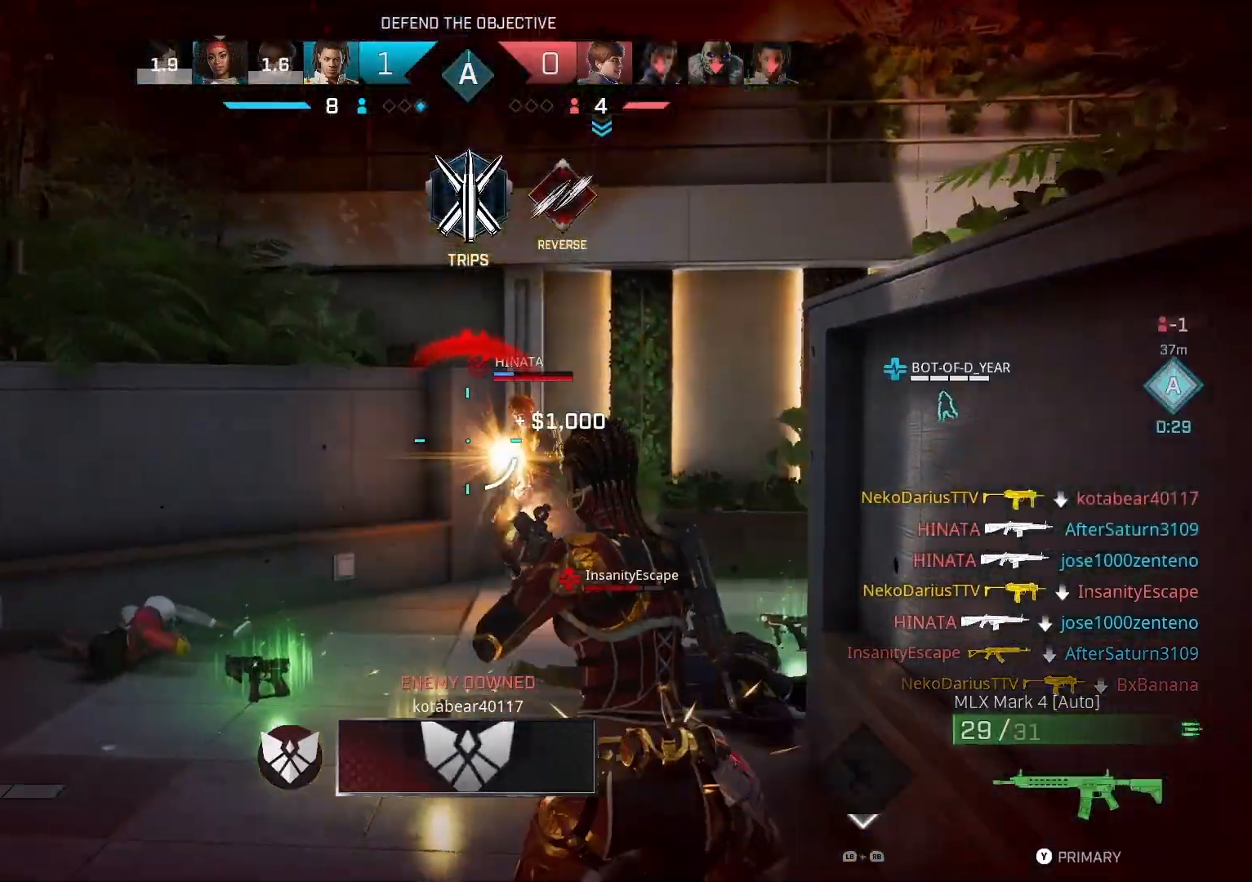
{"dt_ms": 500, "buttons": ["R2"], "left_stick": "left", "right_stick": "right", "events": [[67, "right_stick", "right"], [267, "right_stick", "center"], [367, "right_stick", "right"]]}
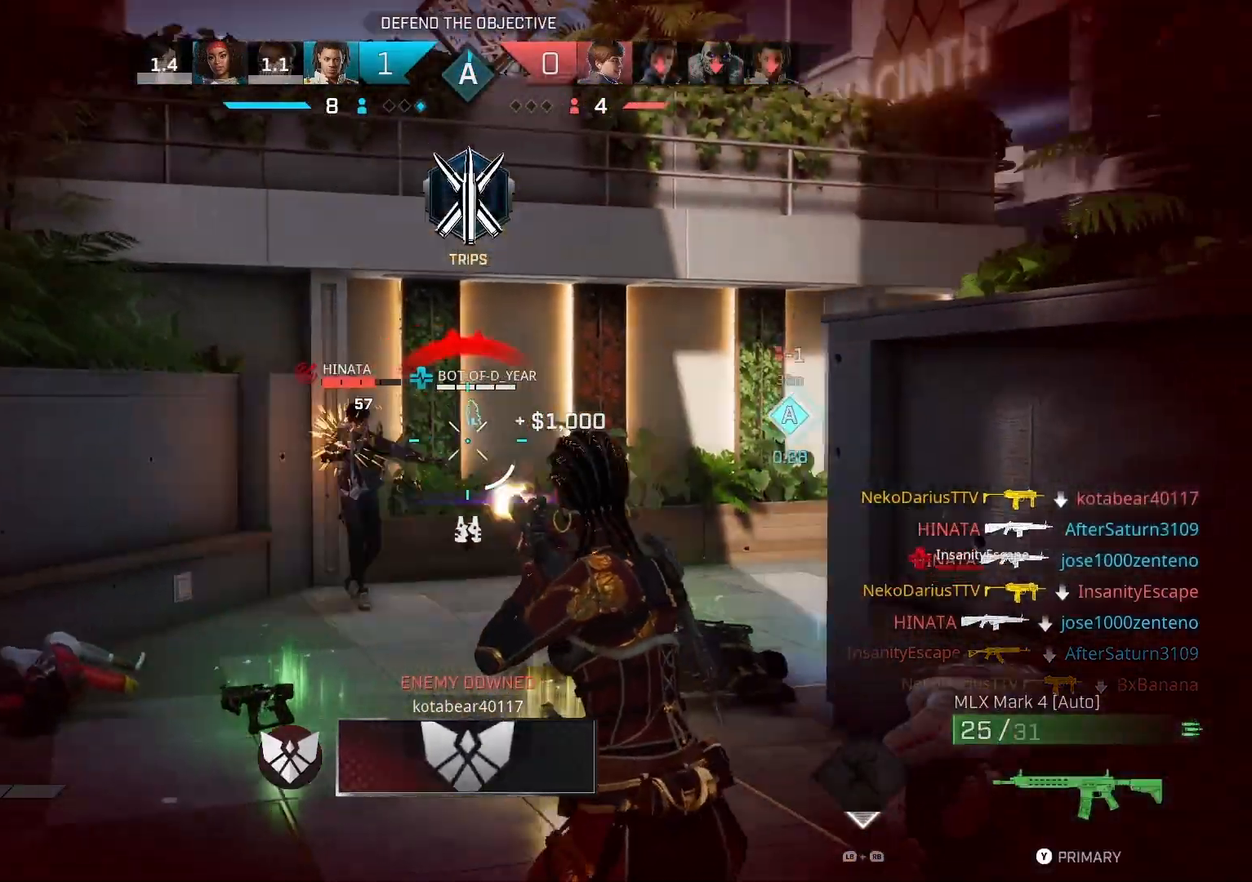
{"dt_ms": 500, "buttons": ["R2"], "left_stick": "up-left", "right_stick": "center", "events": [[33, "right_stick", "center"], [100, "right_stick", "left"], [233, "right_stick", "center"], [333, "right_stick", "right"], [467, "left_stick", "up-left"], [500, "right_stick", "center"]]}
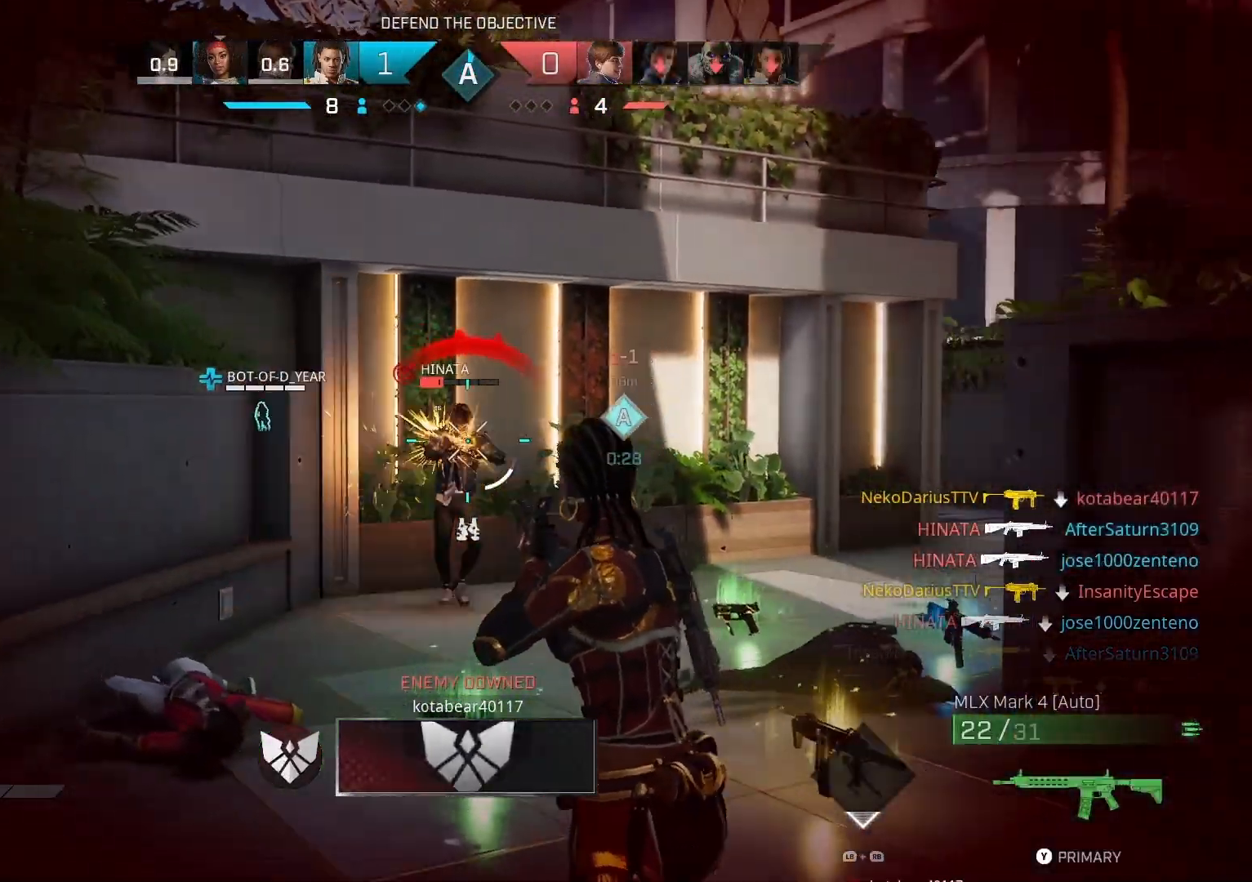
{"dt_ms": 500, "buttons": ["R2"], "left_stick": "up-left", "right_stick": "center", "events": [[100, "right_stick", "down"], [233, "right_stick", "down-right"], [400, "right_stick", "center"]]}
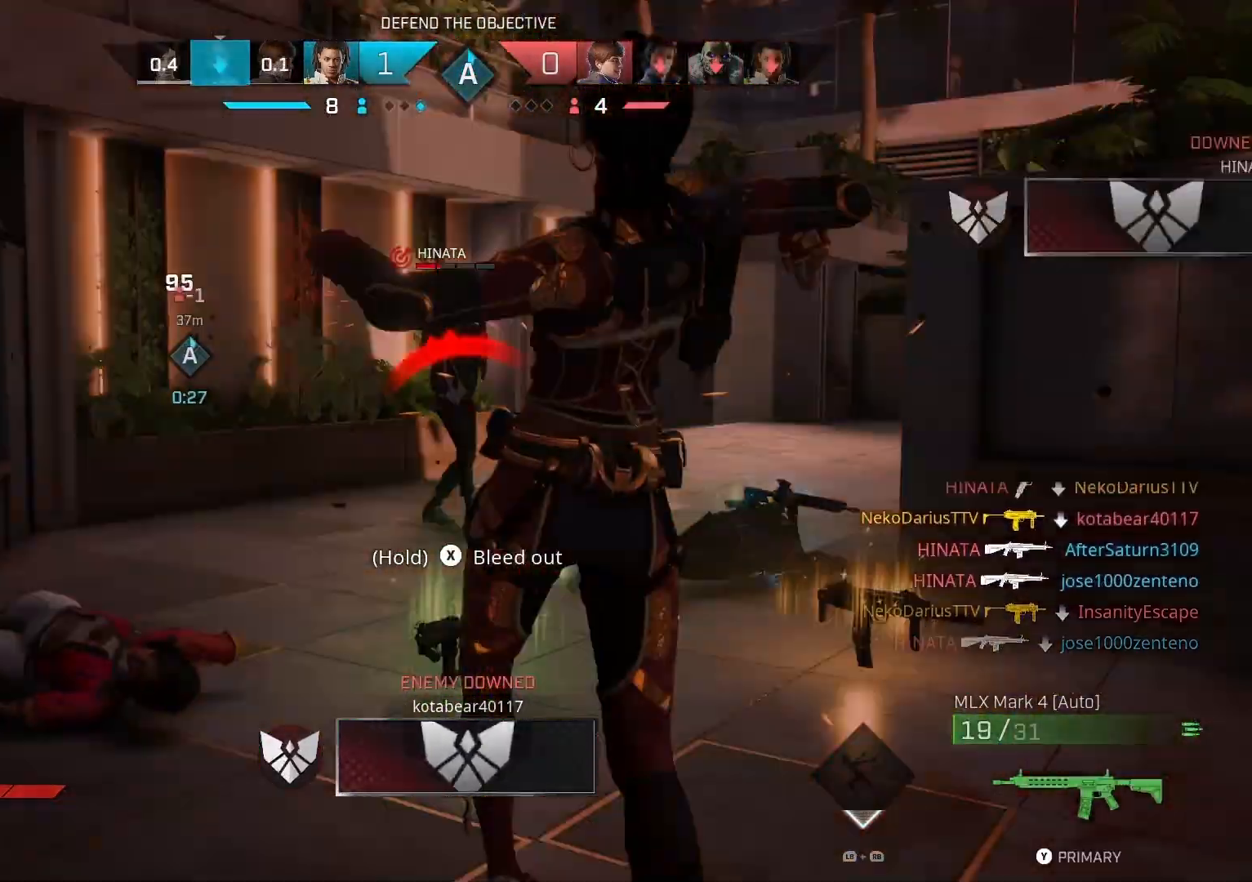
{"dt_ms": 500, "buttons": [], "left_stick": "up-right", "right_stick": "center", "events": [[267, "left_stick", "up-right"], [300, "R2", "up"]]}
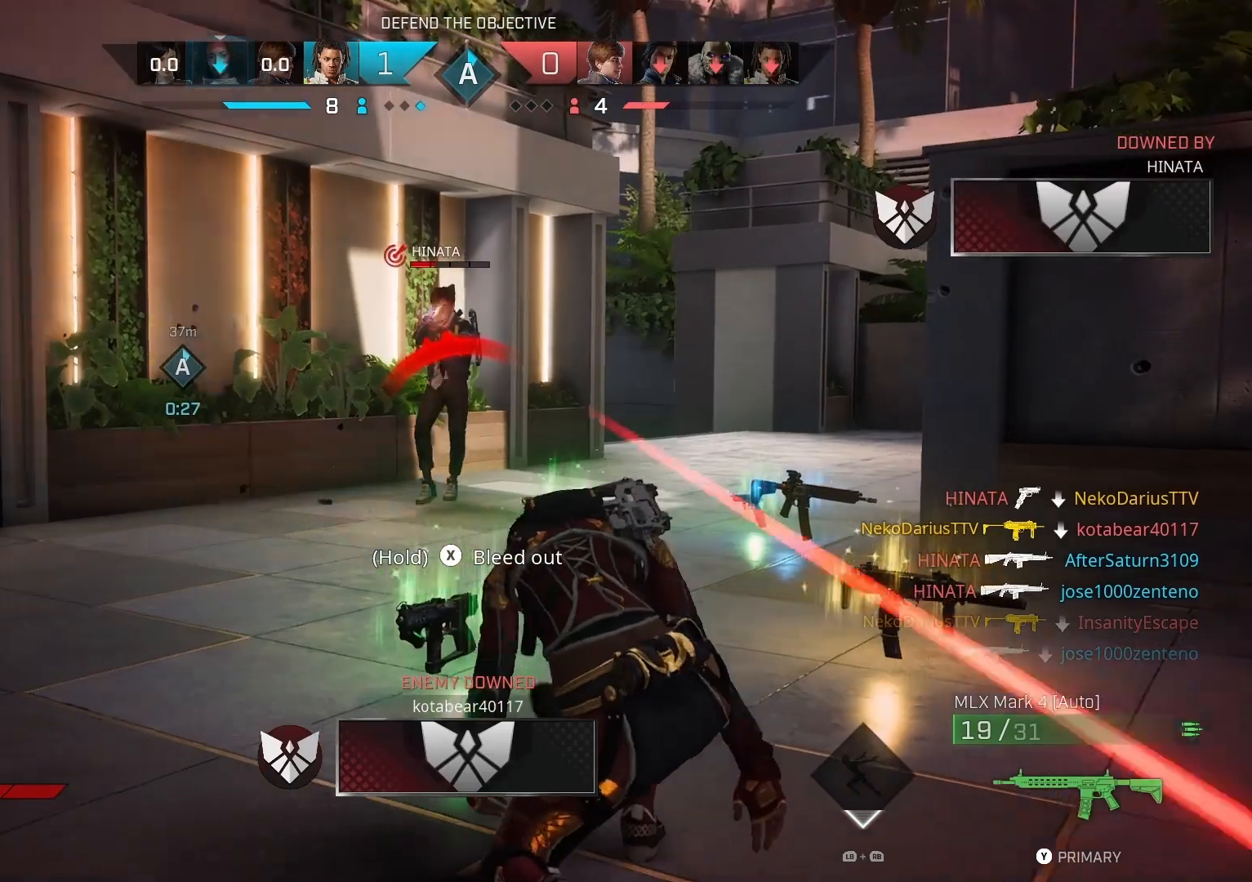
{"dt_ms": 500, "buttons": [], "left_stick": "up-right", "right_stick": "center", "events": []}
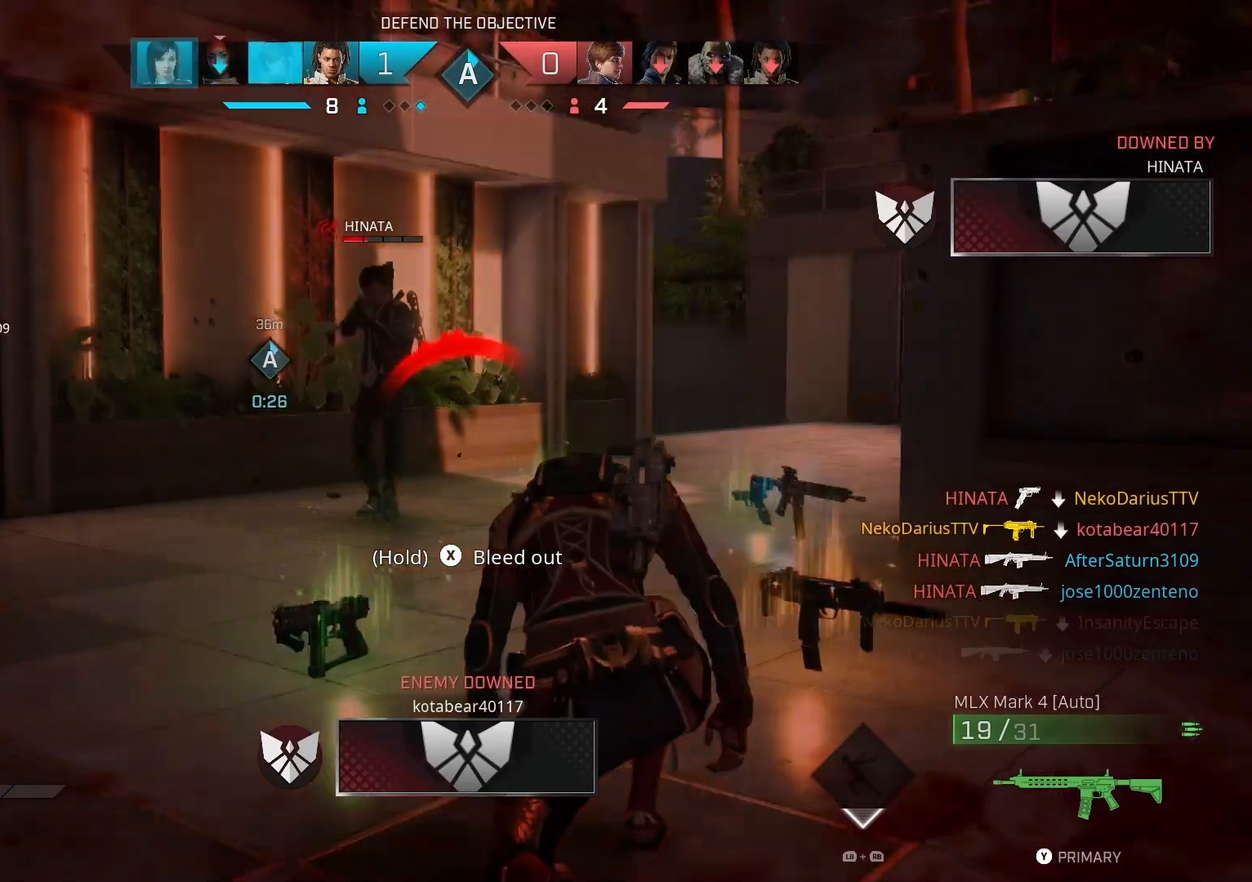
{"dt_ms": 500, "buttons": [], "left_stick": "center", "right_stick": "center", "events": [[167, "left_stick", "center"]]}